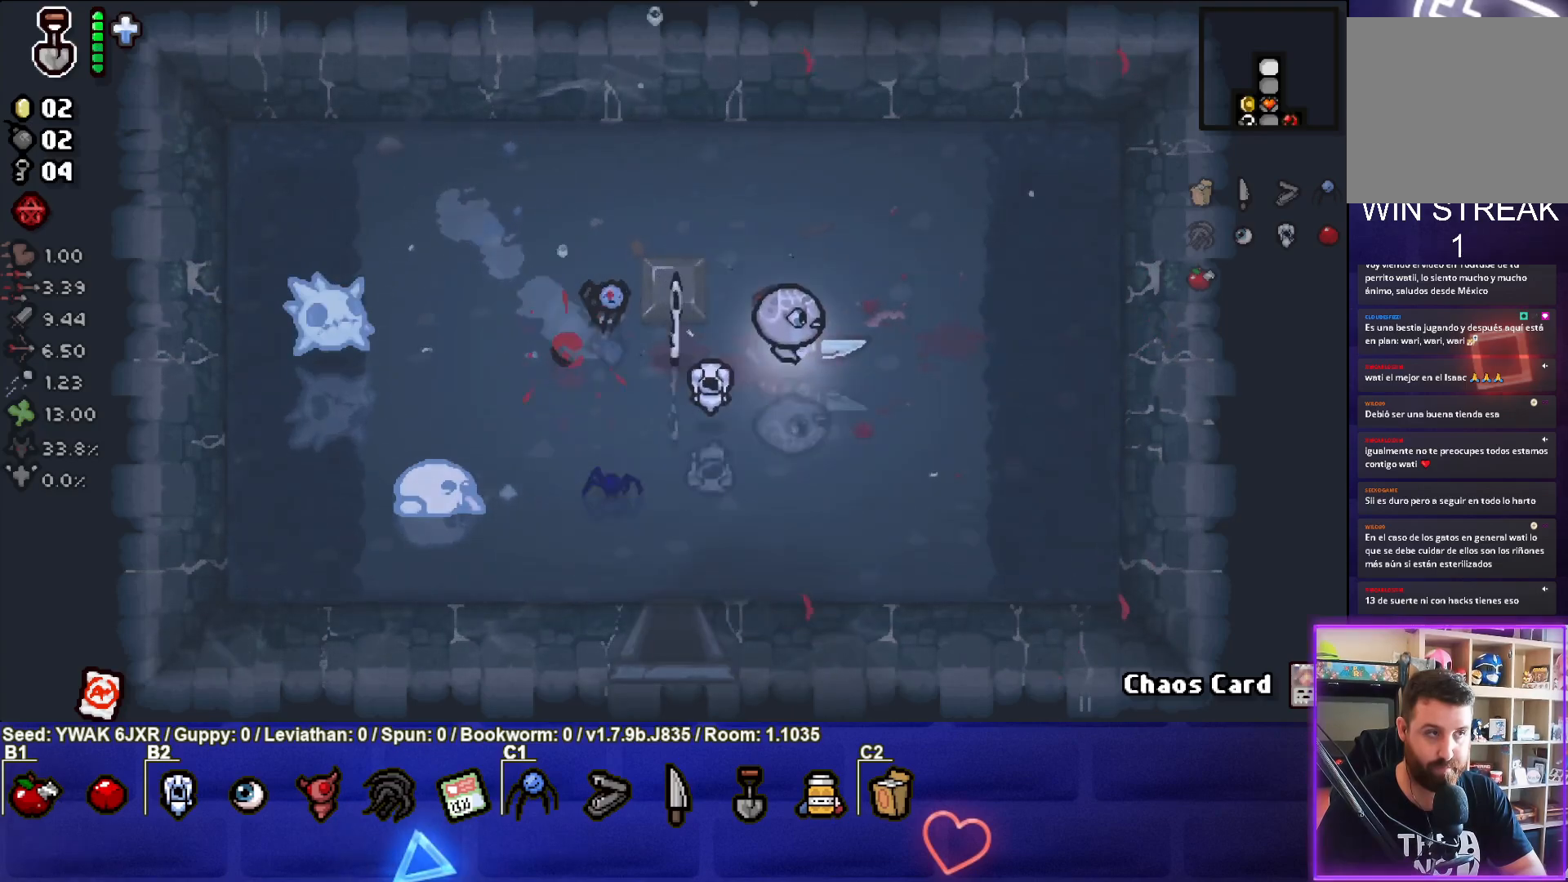
Gameplay with a controller (PlayStation layout); each line is a JSON object with the inputs held at the frame after it. "events" lists button and stick changes between this image and that frame as [ms after this image, input, new state], when the widget could be followed in between.
{"buttons": [], "left_stick": "center", "right_stick": "center", "events": [[150, "left_stick", "up"], [250, "left_stick", "center"]]}
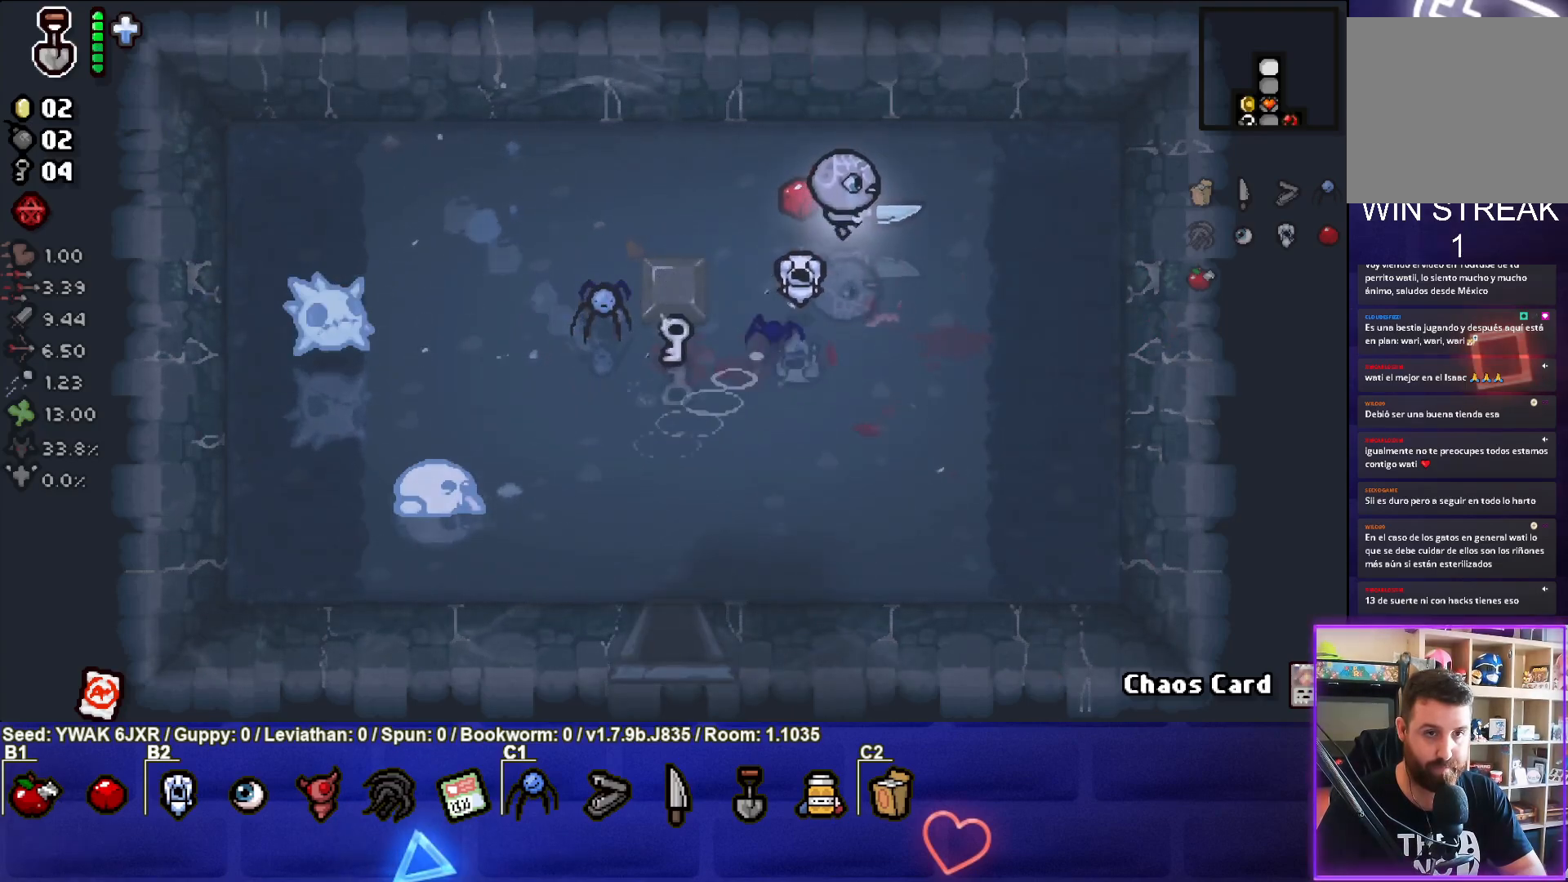
{"buttons": [], "left_stick": "up-right", "right_stick": "center", "events": [[17, "left_stick", "left"], [117, "left_stick", "center"], [450, "left_stick", "up-right"]]}
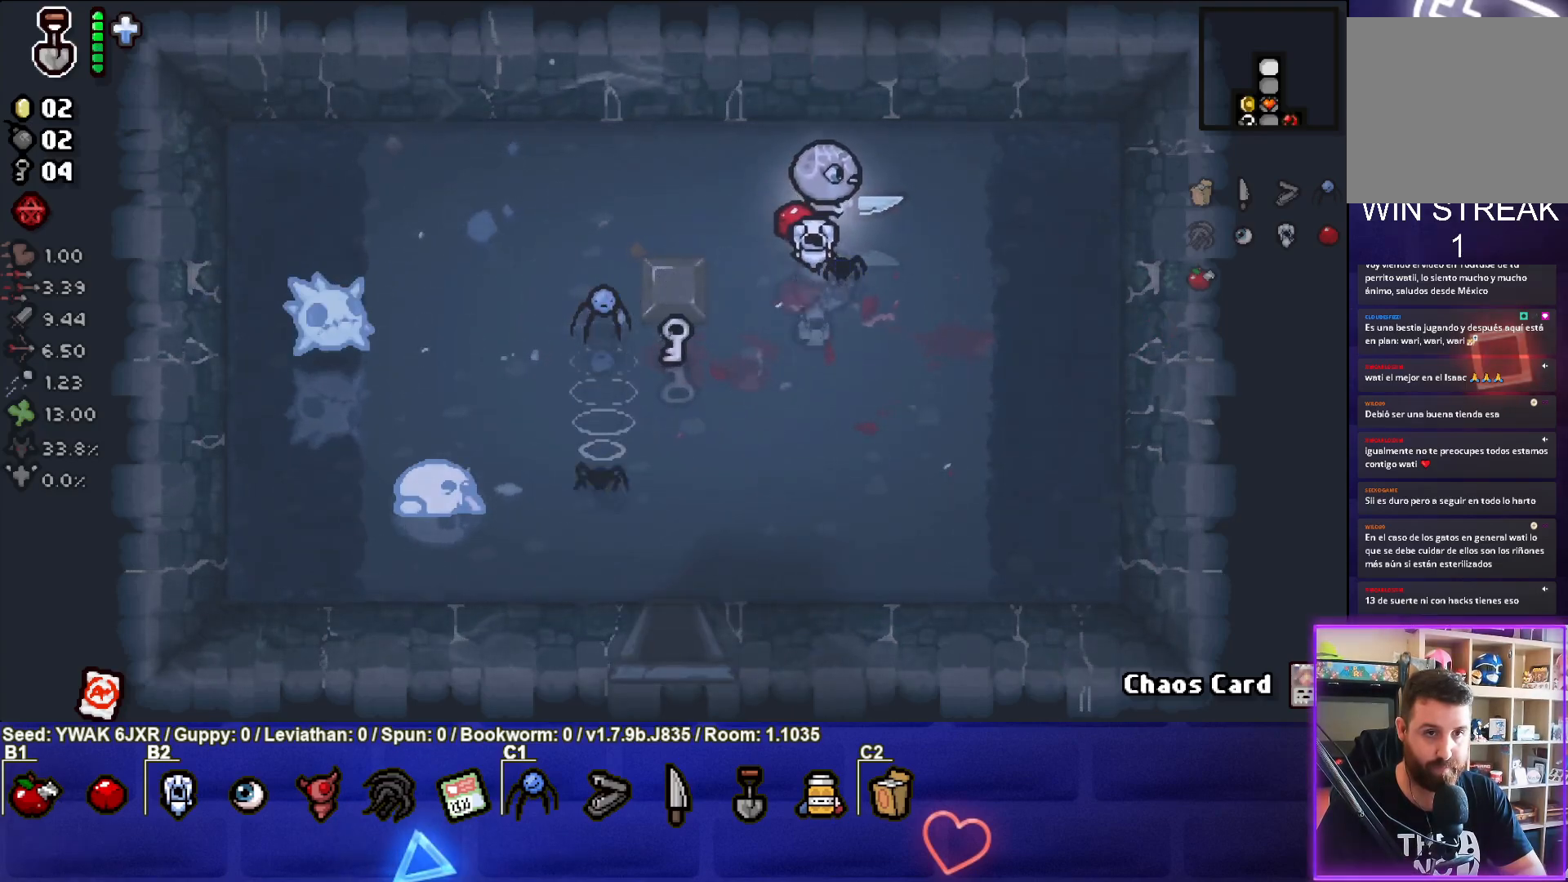
{"buttons": [], "left_stick": "down-left", "right_stick": "center", "events": [[17, "left_stick", "center"], [217, "L2", "down"], [217, "left_stick", "down-left"], [350, "L2", "up"]]}
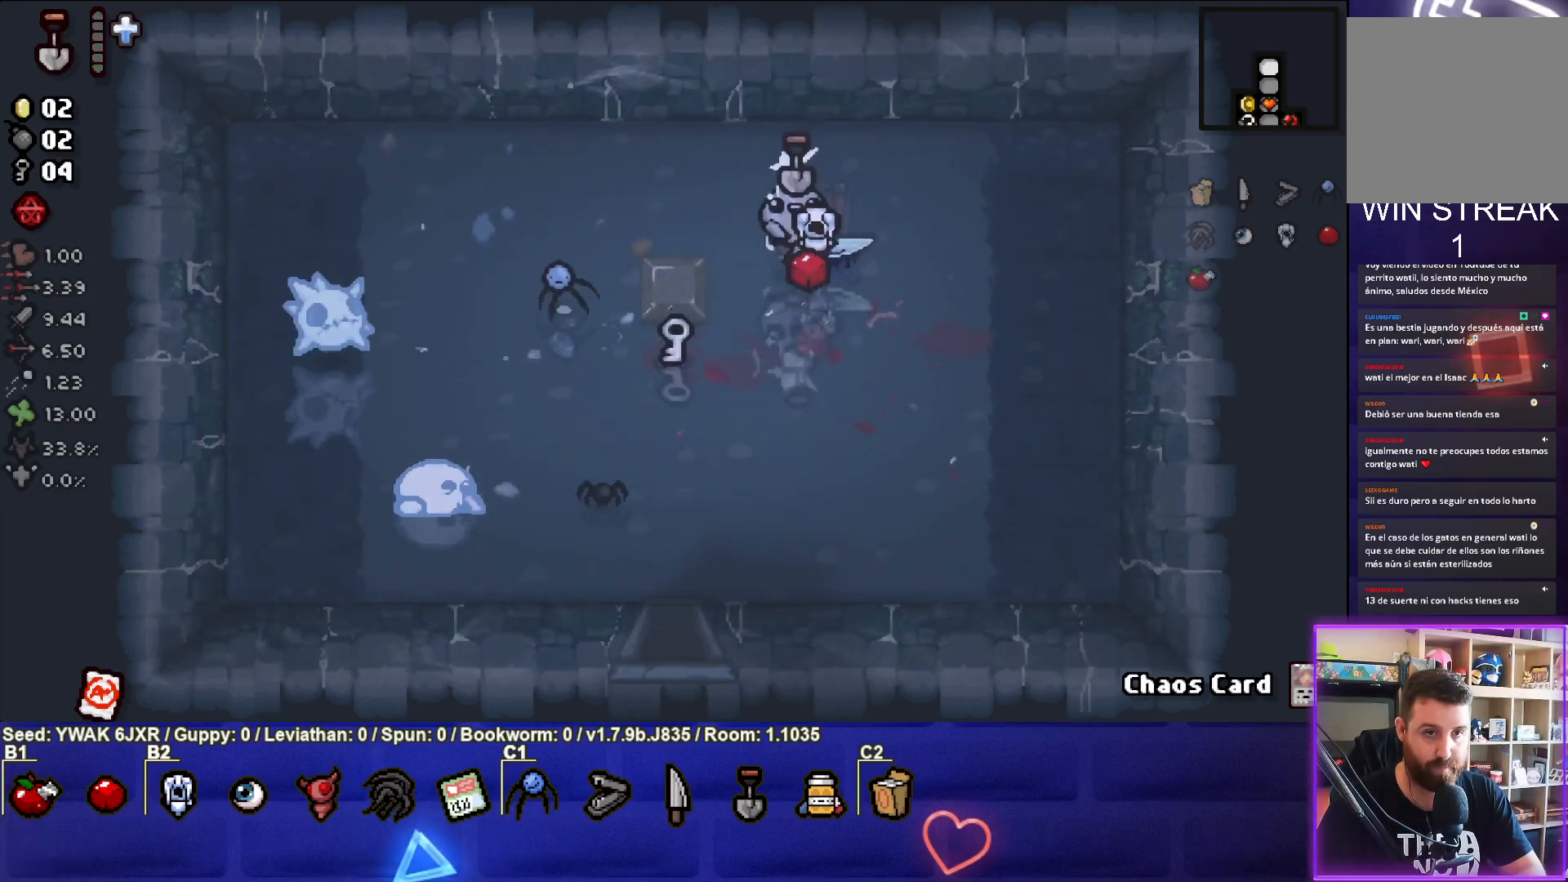
{"buttons": [], "left_stick": "up", "right_stick": "center", "events": [[450, "left_stick", "up"]]}
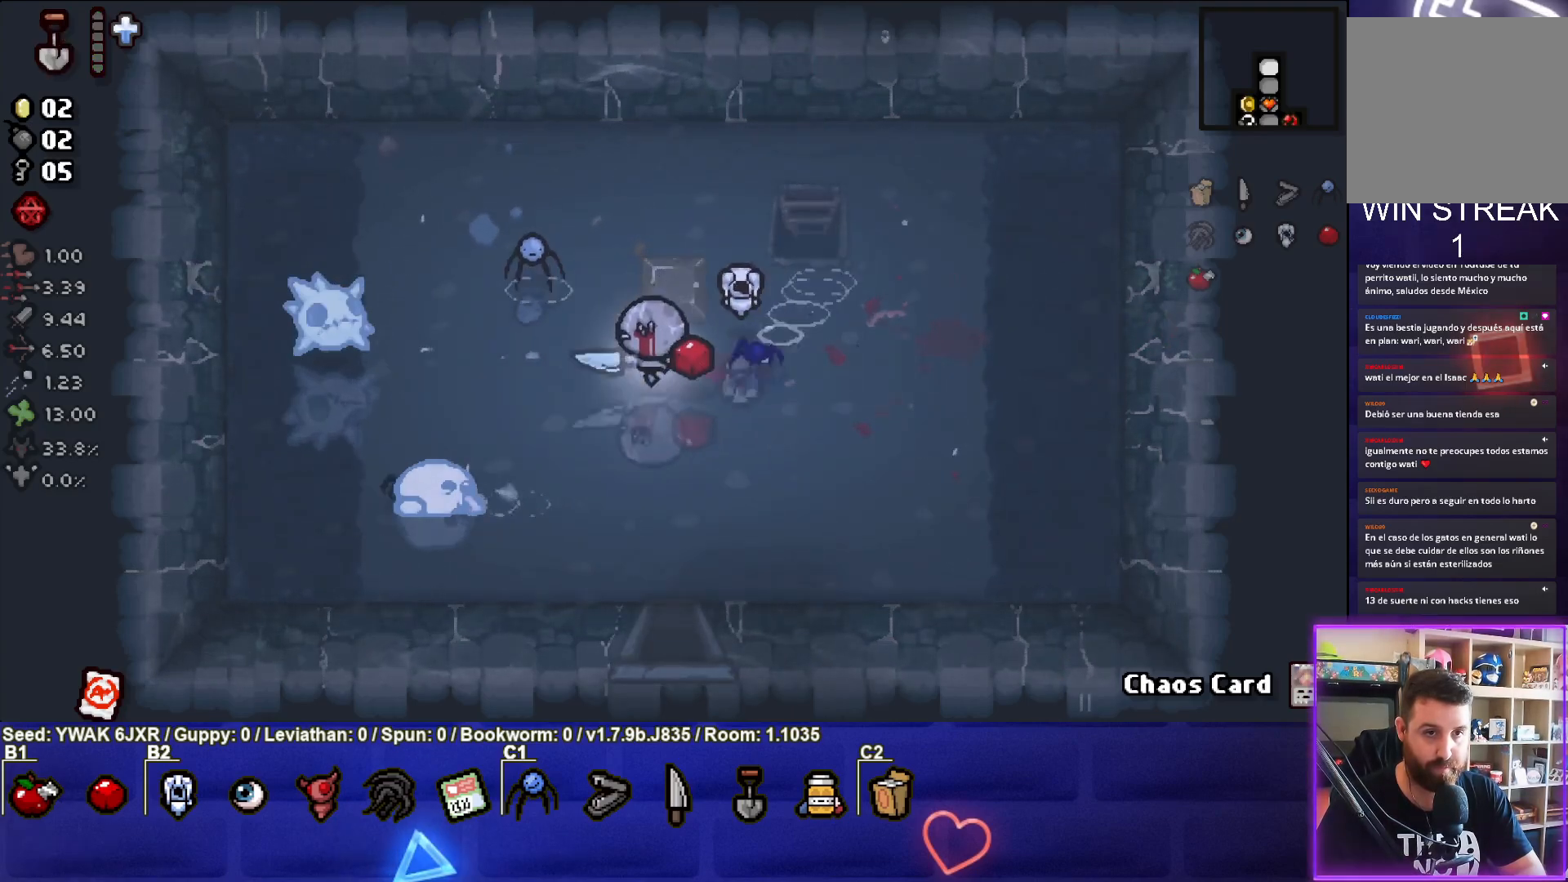
{"buttons": [], "left_stick": "up-right", "right_stick": "center", "events": [[17, "left_stick", "up-right"]]}
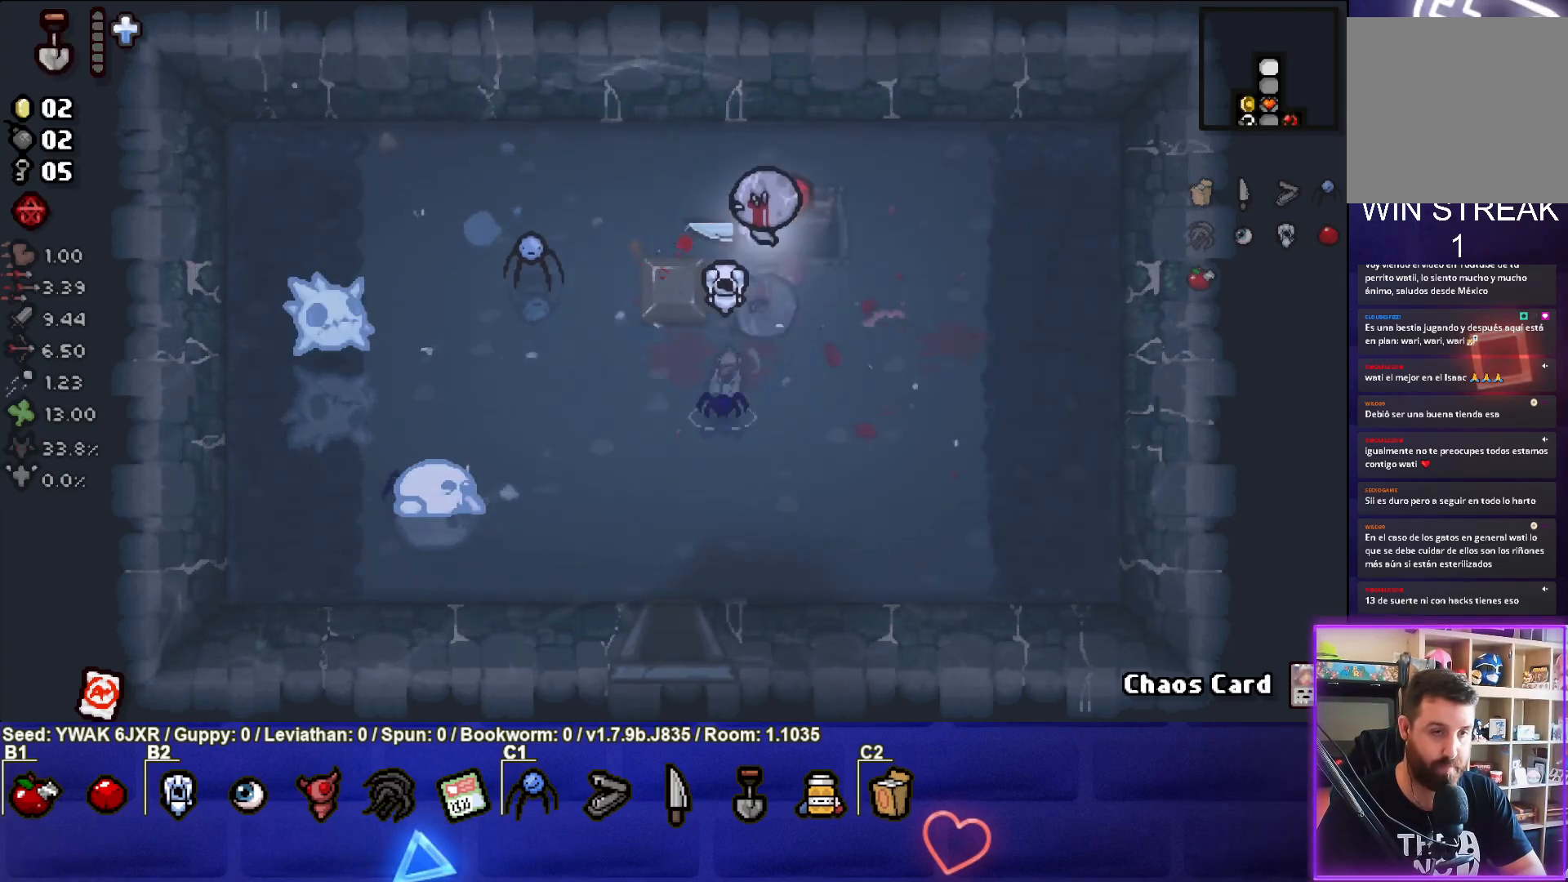
{"buttons": [], "left_stick": "center", "right_stick": "center", "events": [[233, "left_stick", "center"]]}
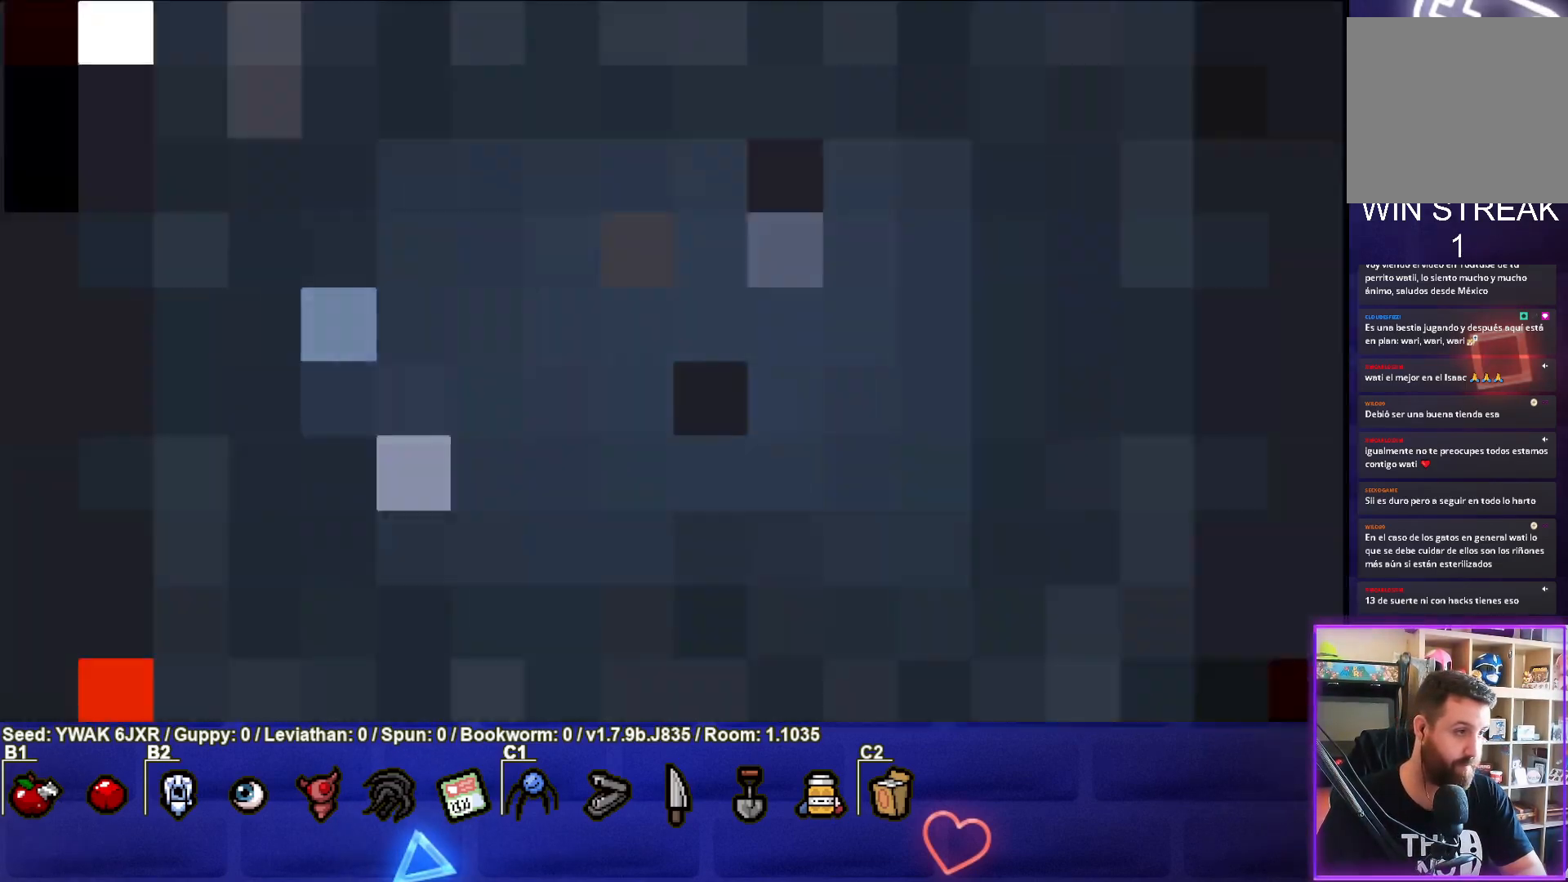
{"buttons": [], "left_stick": "center", "right_stick": "center", "events": []}
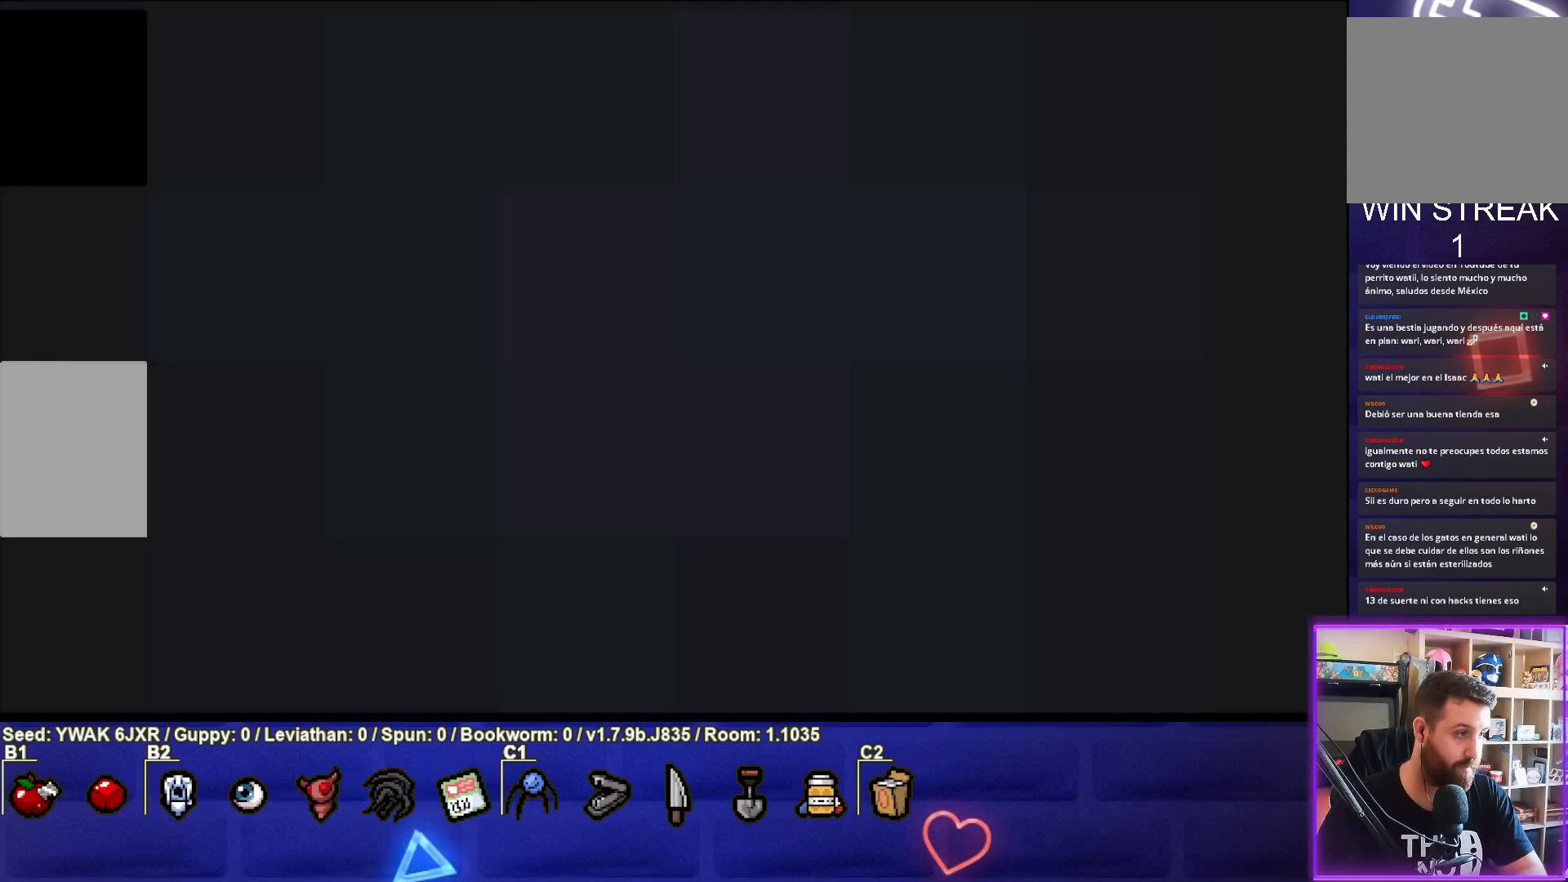
{"buttons": [], "left_stick": "center", "right_stick": "center", "events": []}
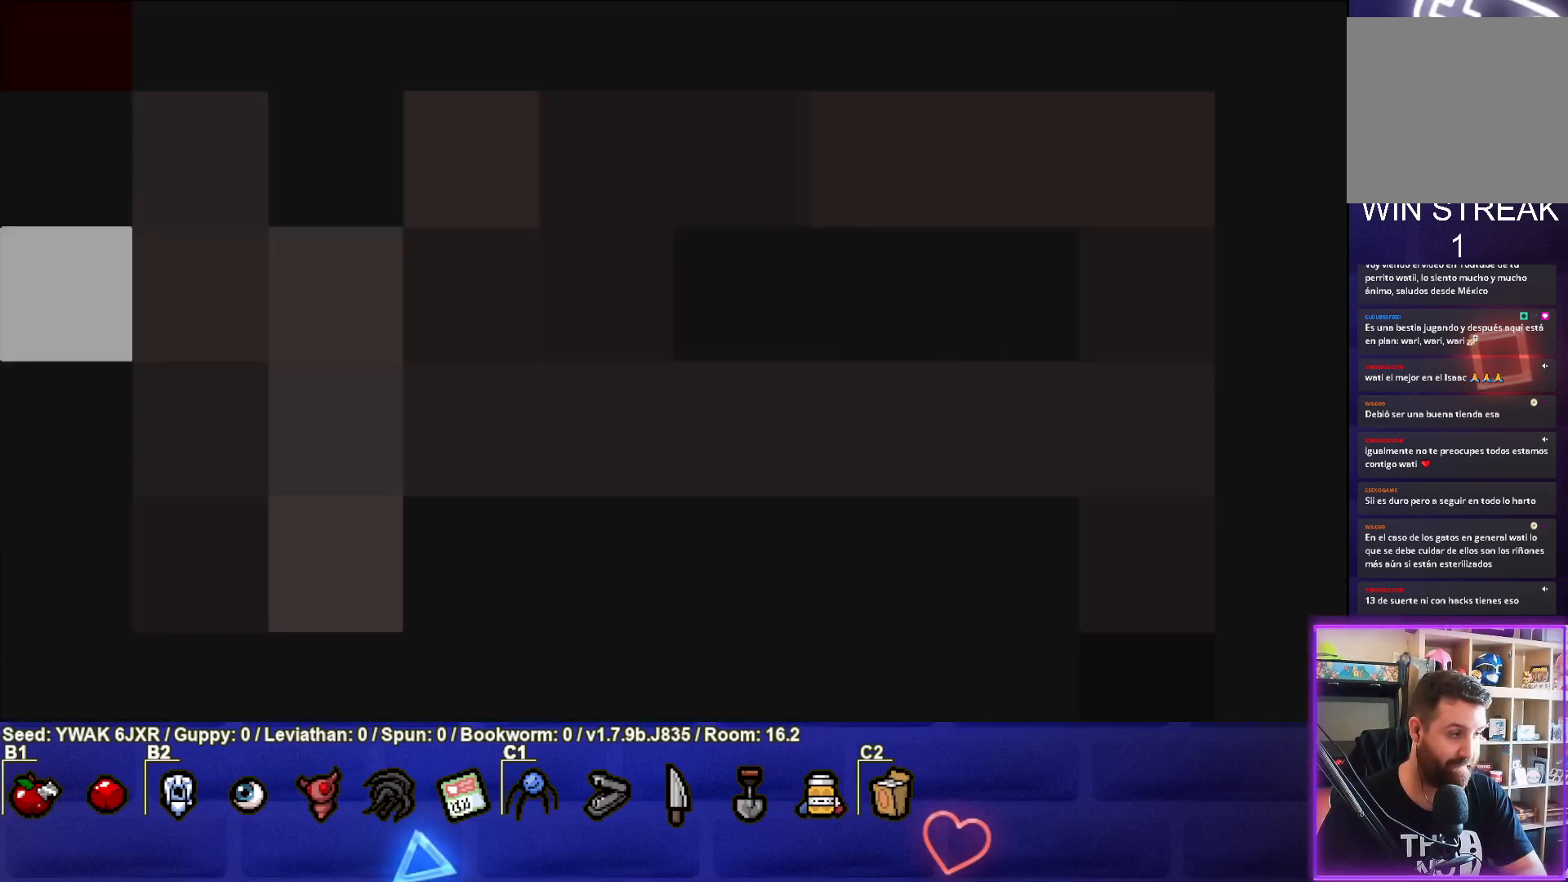
{"buttons": [], "left_stick": "center", "right_stick": "center", "events": []}
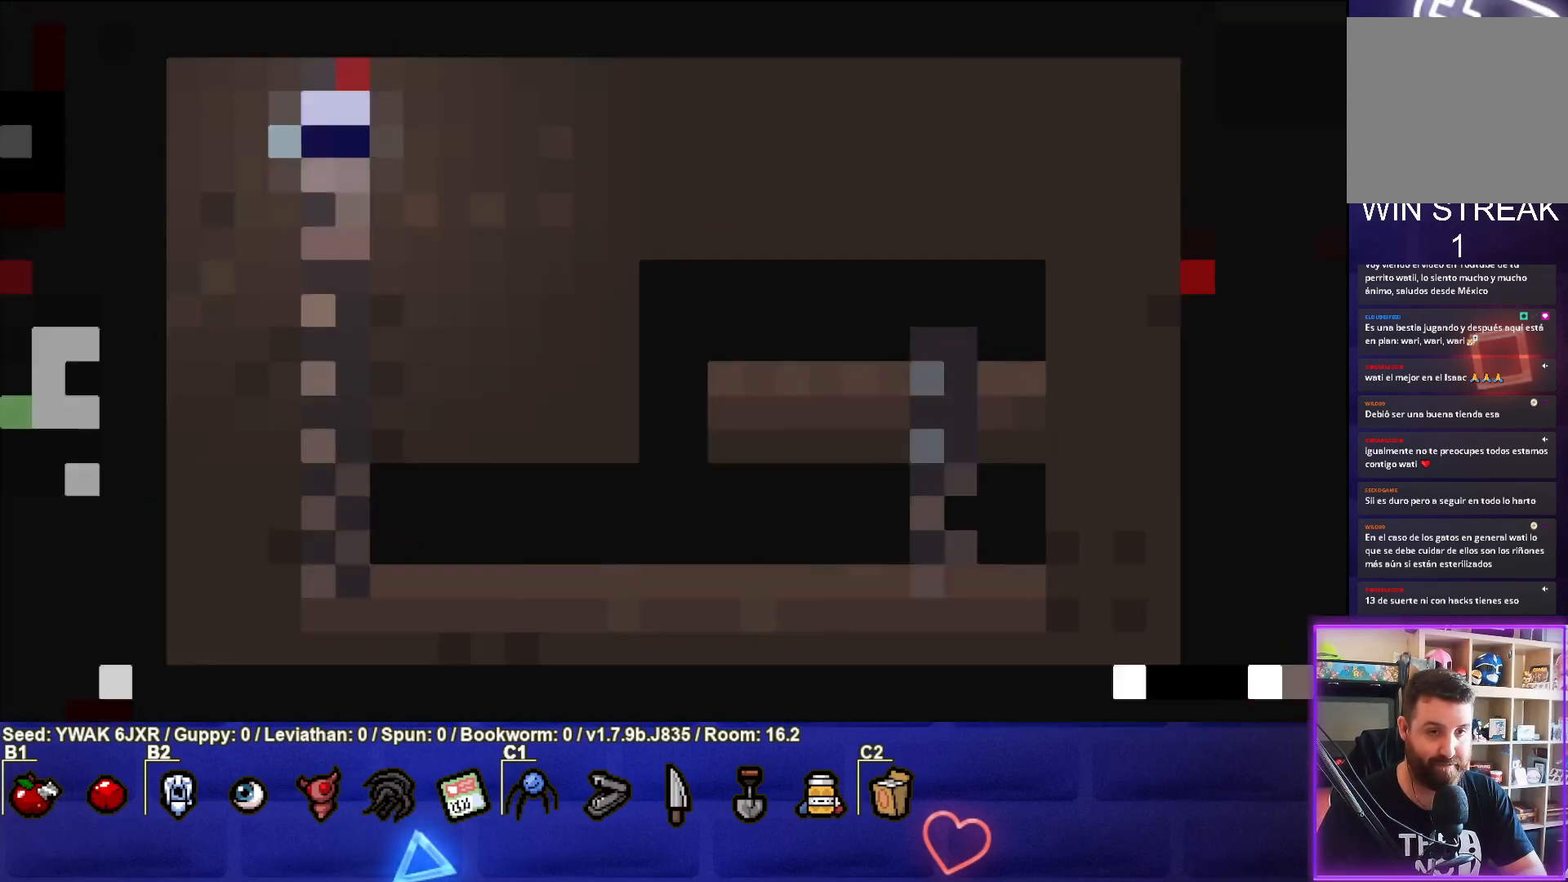
{"buttons": [], "left_stick": "down", "right_stick": "center", "events": [[133, "left_stick", "down"]]}
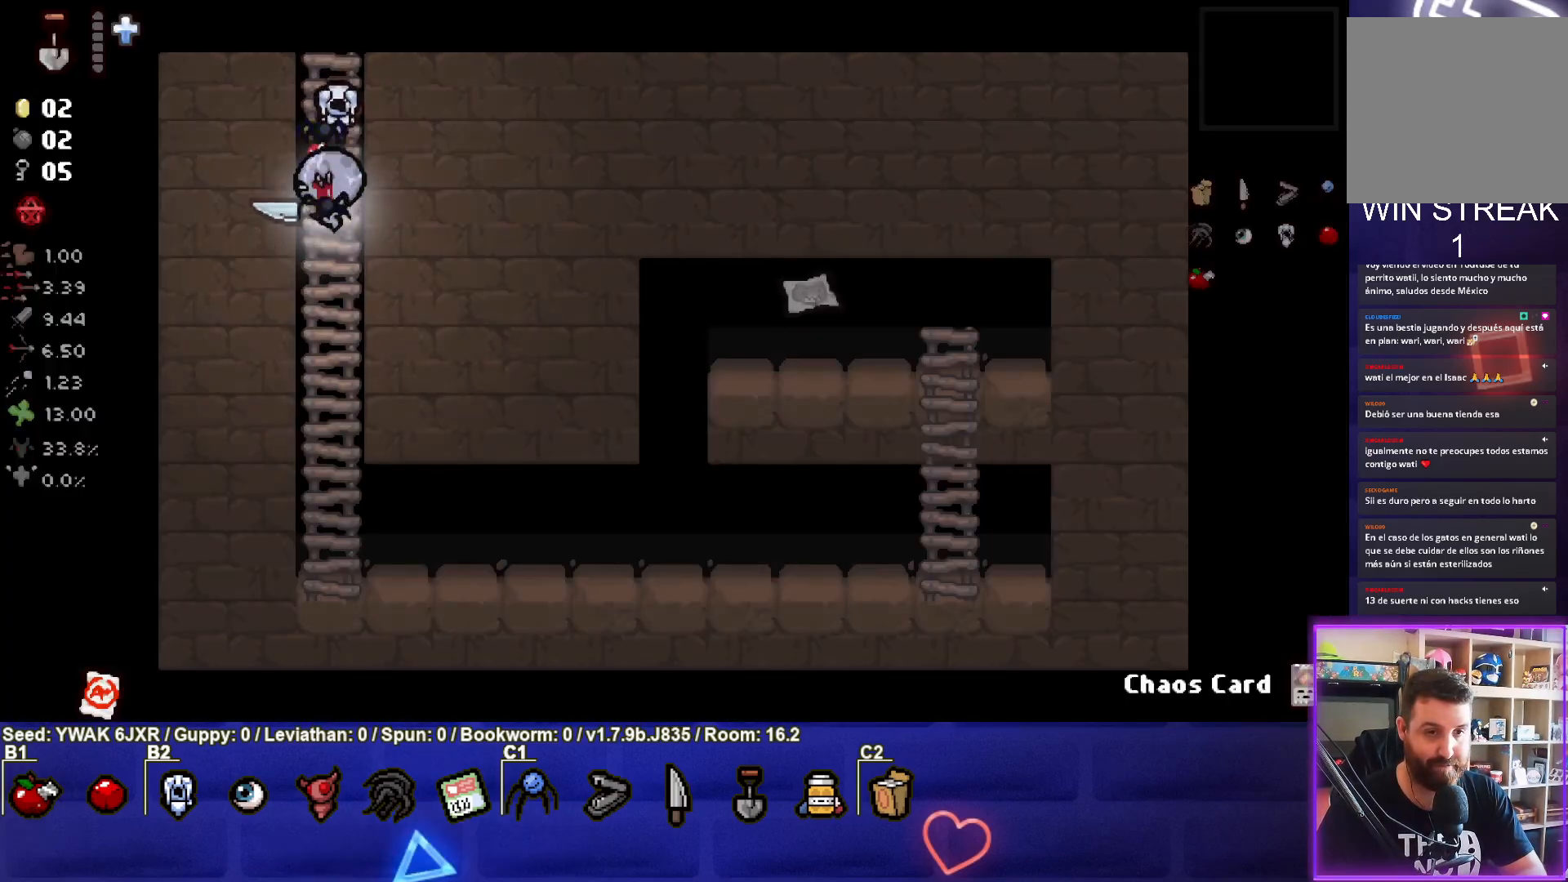
{"buttons": [], "left_stick": "up", "right_stick": "center", "events": [[133, "left_stick", "center"], [233, "left_stick", "up"]]}
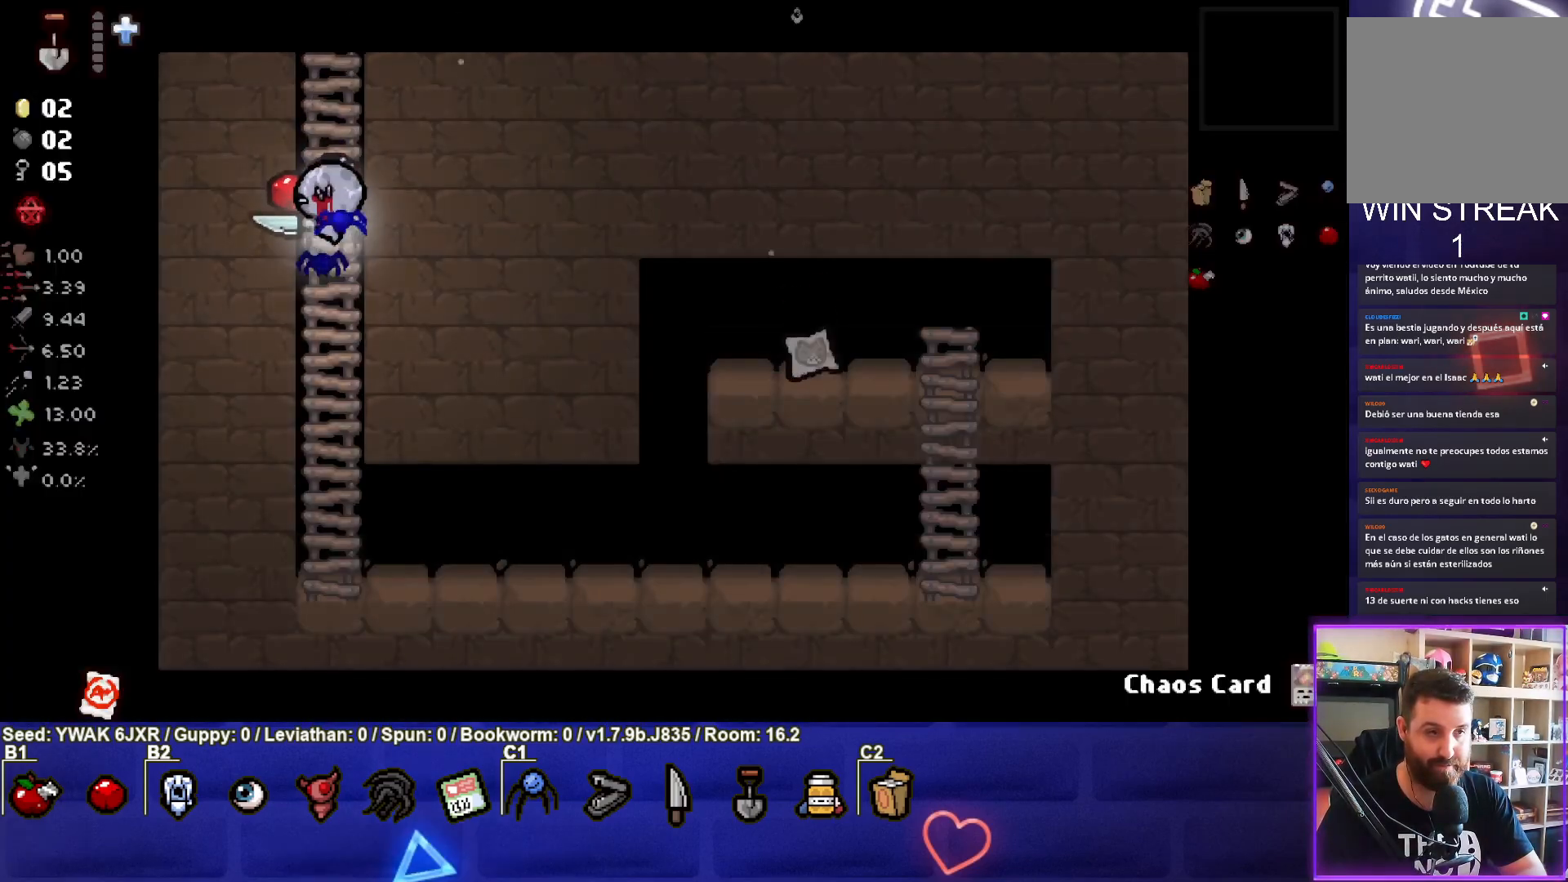
{"buttons": [], "left_stick": "up", "right_stick": "center", "events": []}
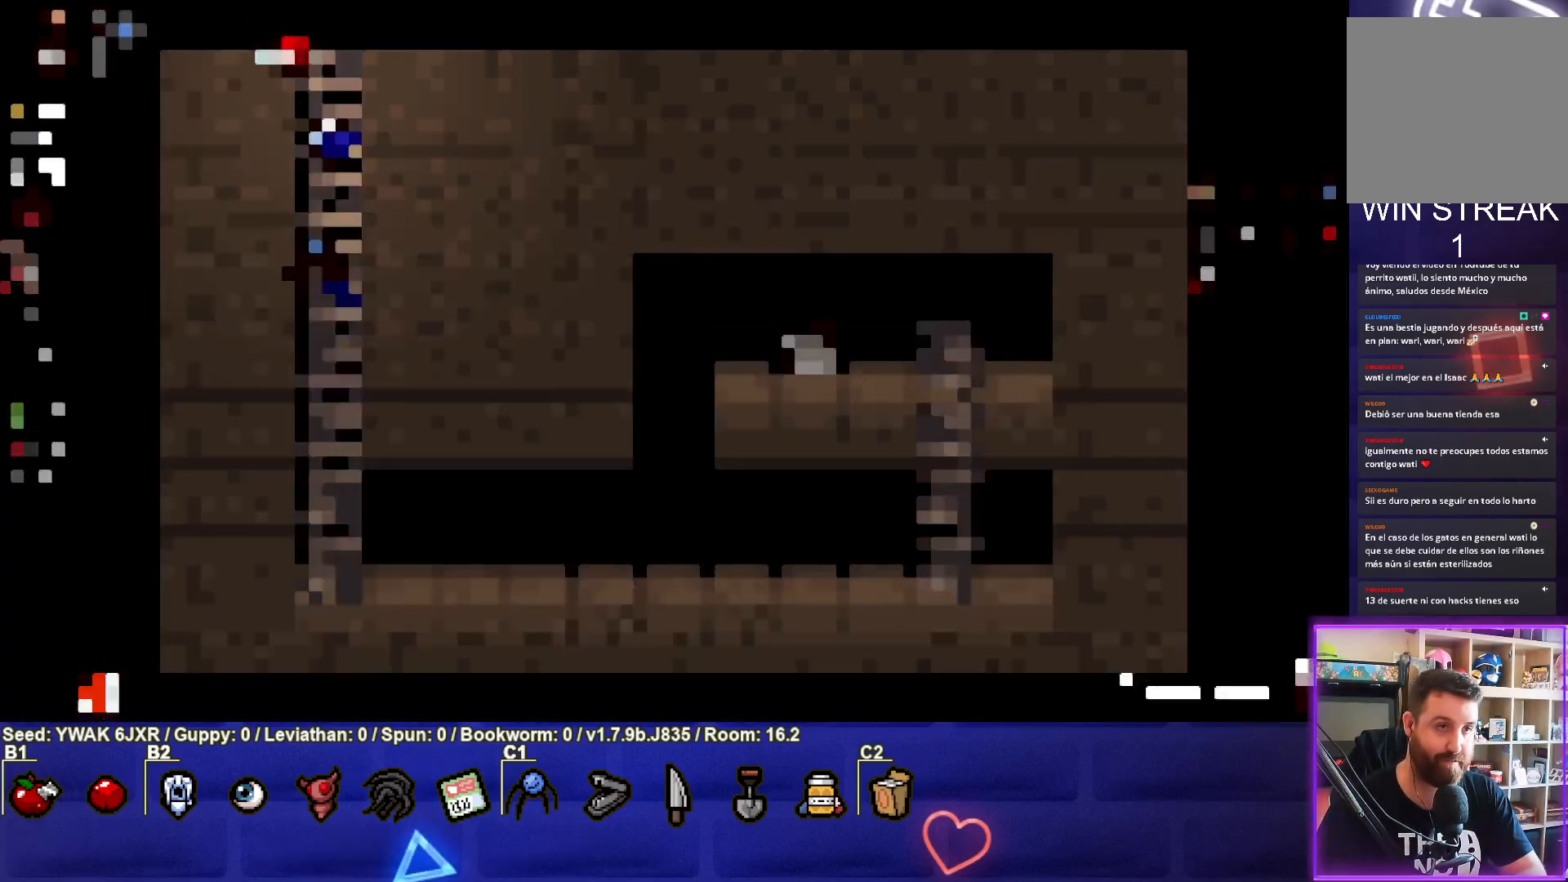
{"buttons": [], "left_stick": "center", "right_stick": "center", "events": [[283, "left_stick", "center"]]}
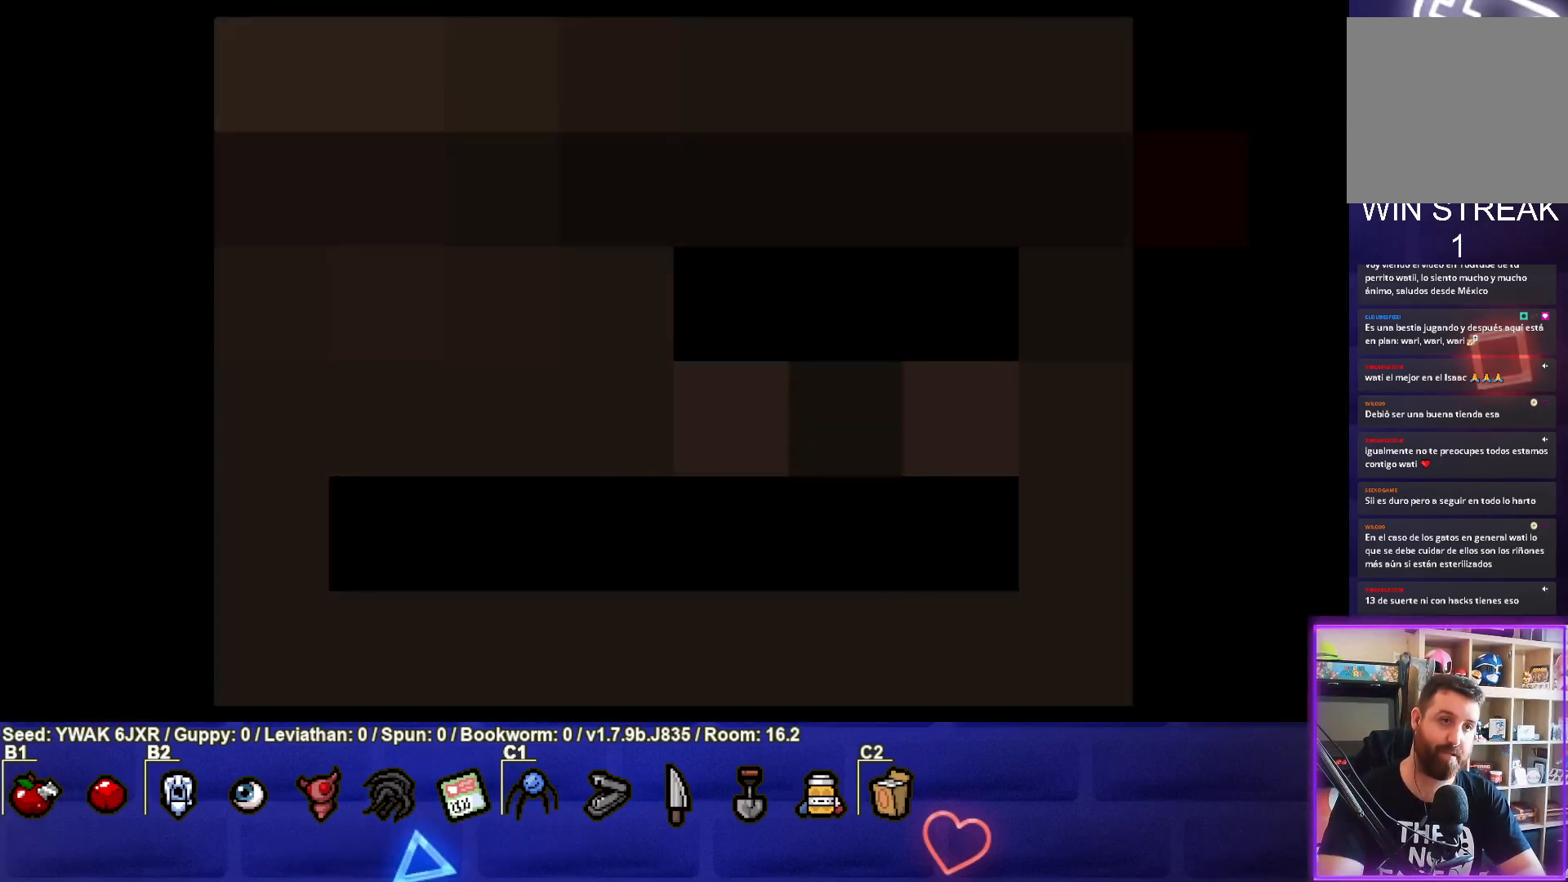
{"buttons": [], "left_stick": "center", "right_stick": "center", "events": []}
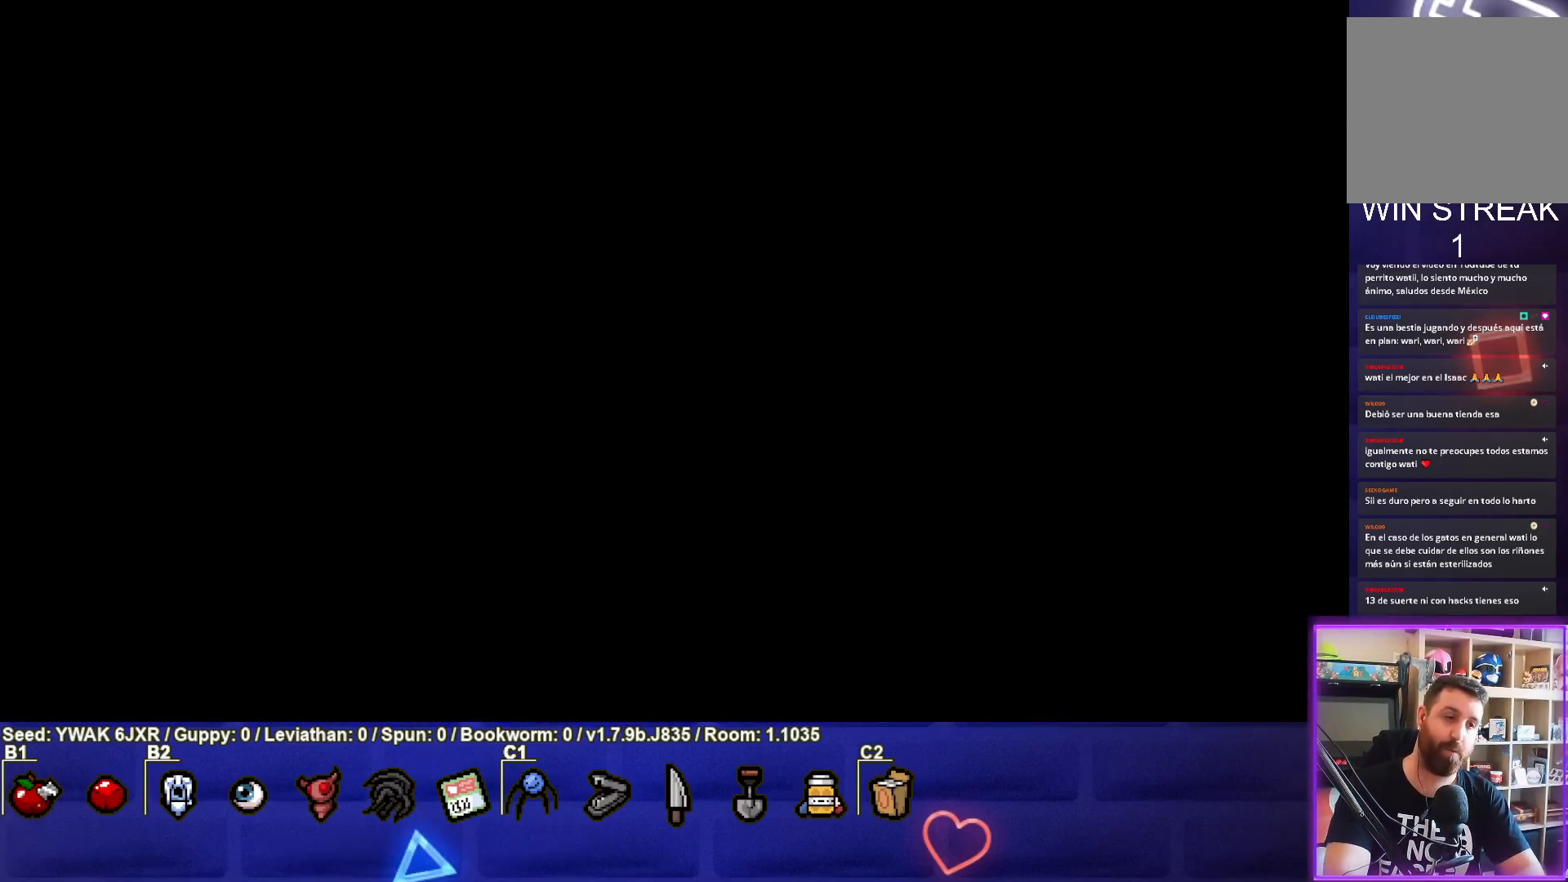
{"buttons": [], "left_stick": "center", "right_stick": "center", "events": []}
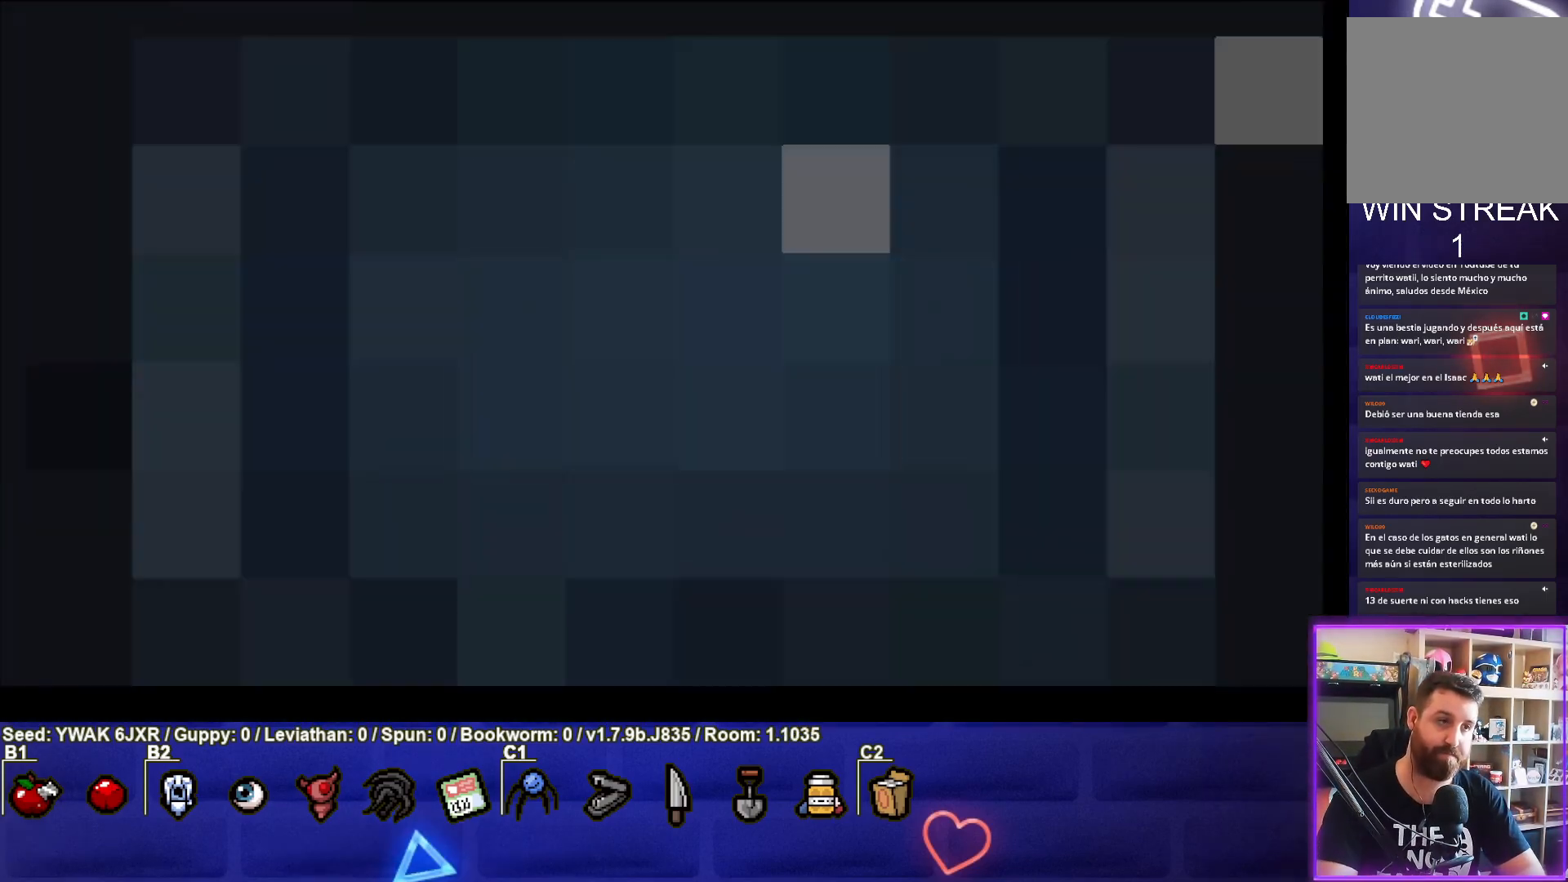
{"buttons": [], "left_stick": "center", "right_stick": "center", "events": []}
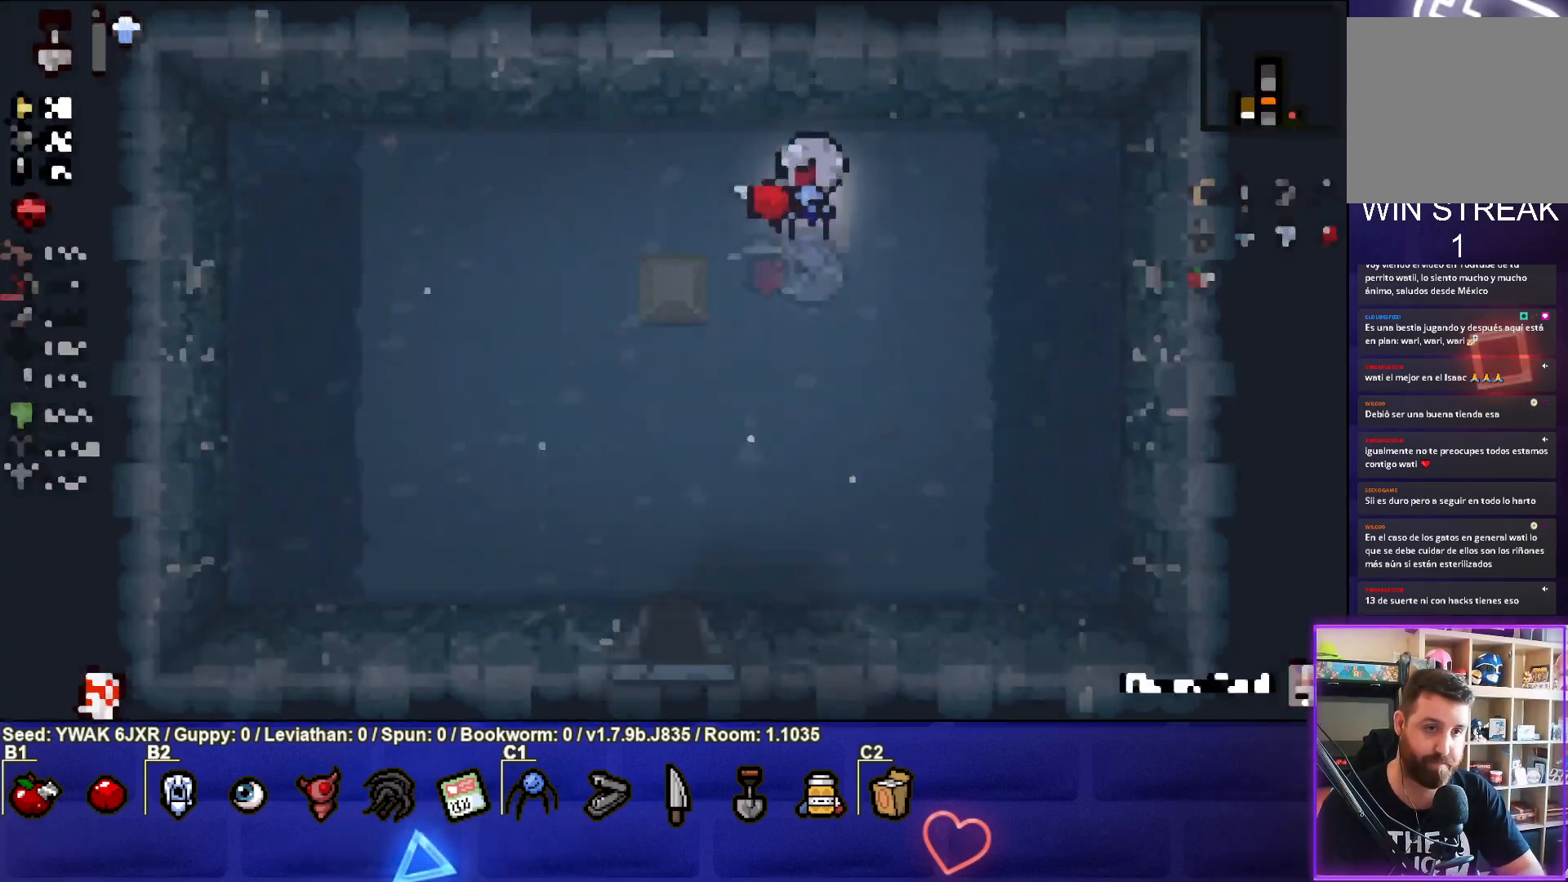
{"buttons": [], "left_stick": "down-left", "right_stick": "center", "events": [[150, "left_stick", "down-left"]]}
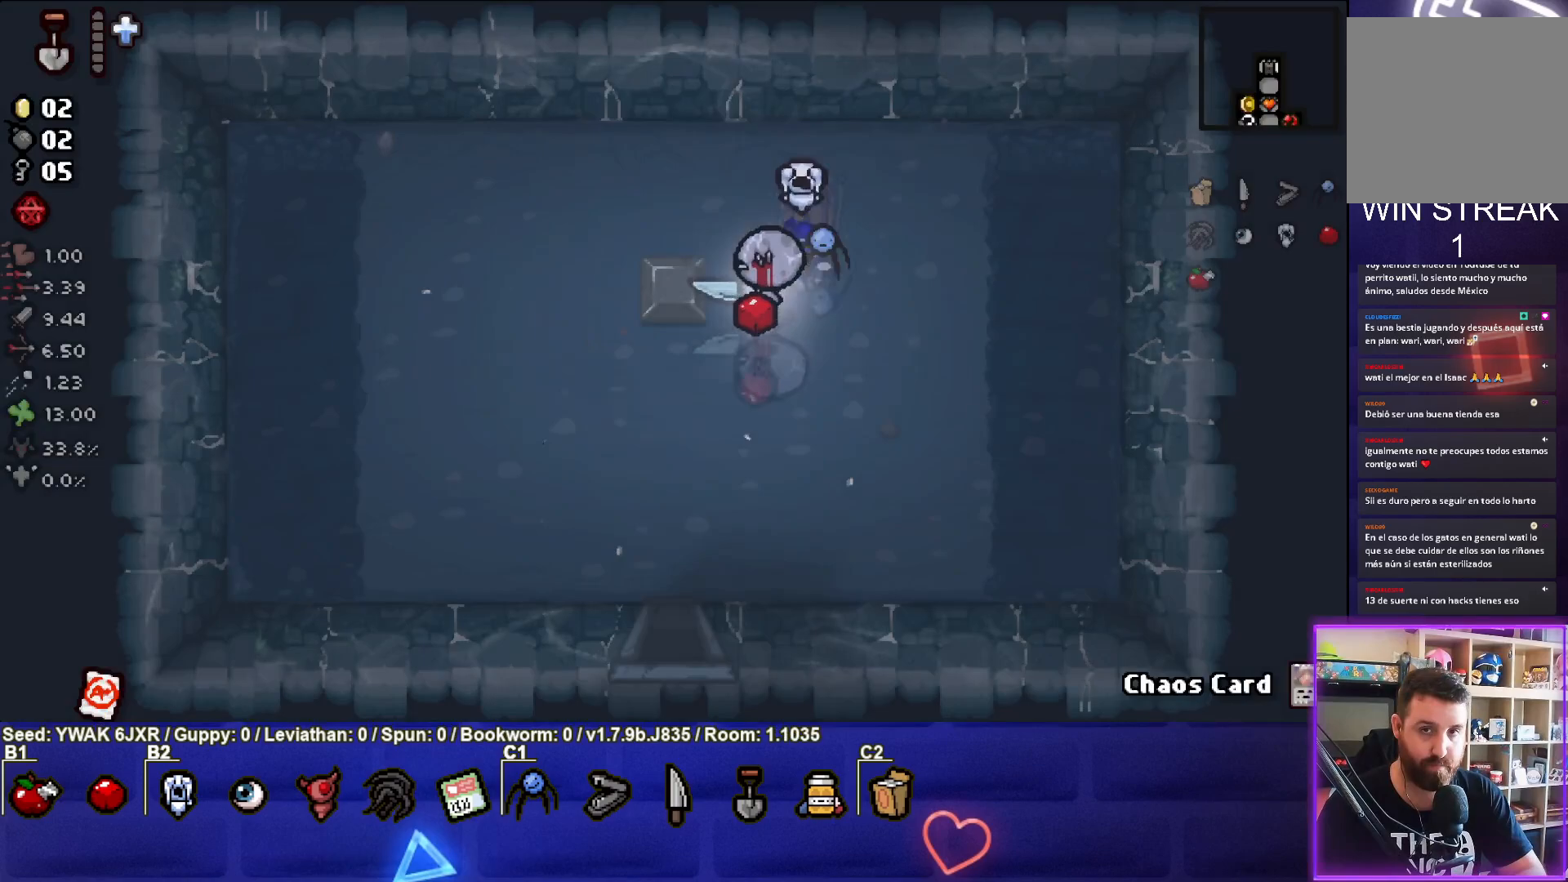
{"buttons": [], "left_stick": "down", "right_stick": "center", "events": [[500, "left_stick", "down"]]}